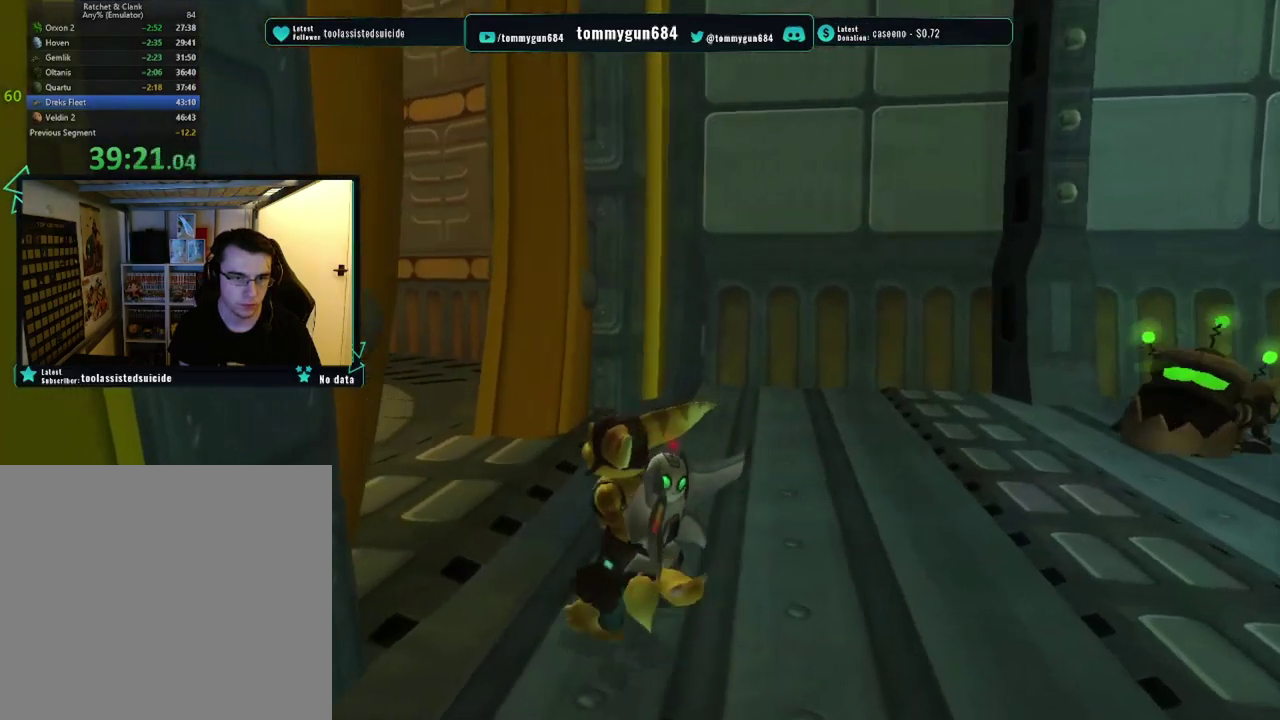
Gameplay with a controller (PlayStation layout); each line is a JSON object with the inputs held at the frame after it. "events" lists button and stick changes between this image and that frame as [ms after this image, input, new state], when the widget could be followed in between.
{"buttons": [], "left_stick": "up-left", "right_stick": "right"}
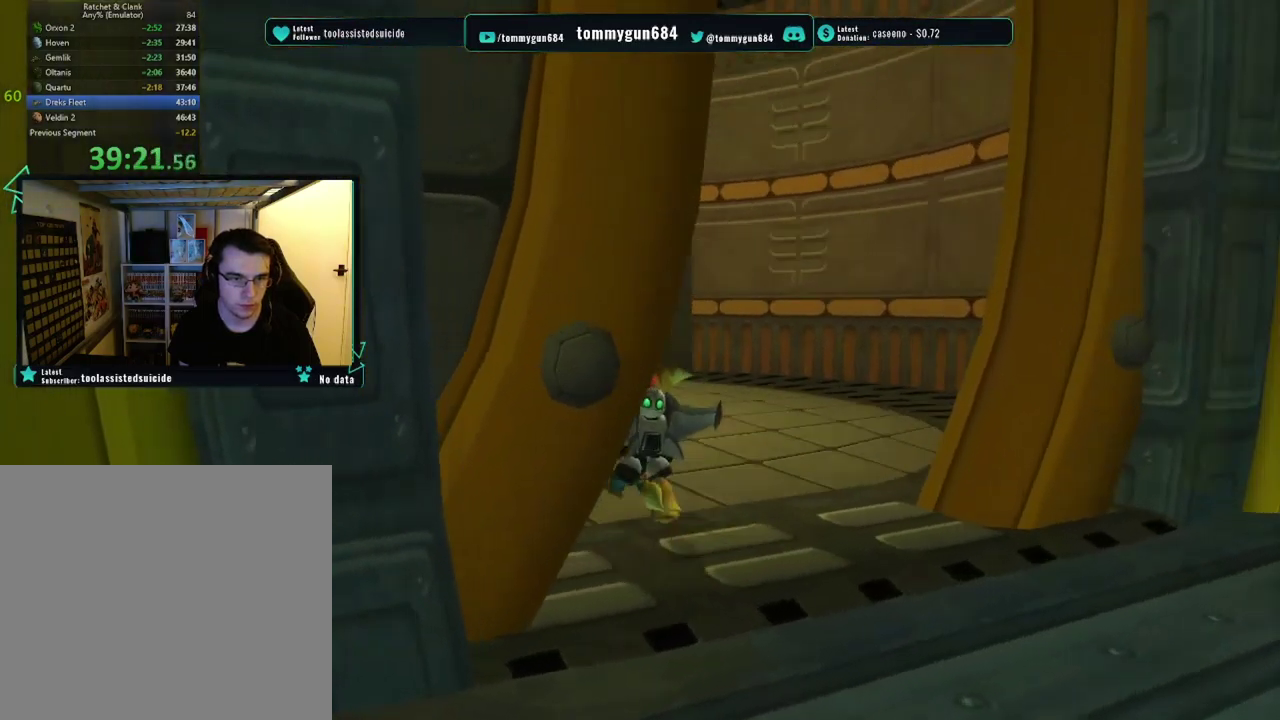
{"buttons": ["CROSS", "R1"], "left_stick": "up", "right_stick": "center", "events": [[201, "left_stick", "up"], [201, "right_stick", "center"], [501, "CROSS", "down"], [501, "R1", "down"]]}
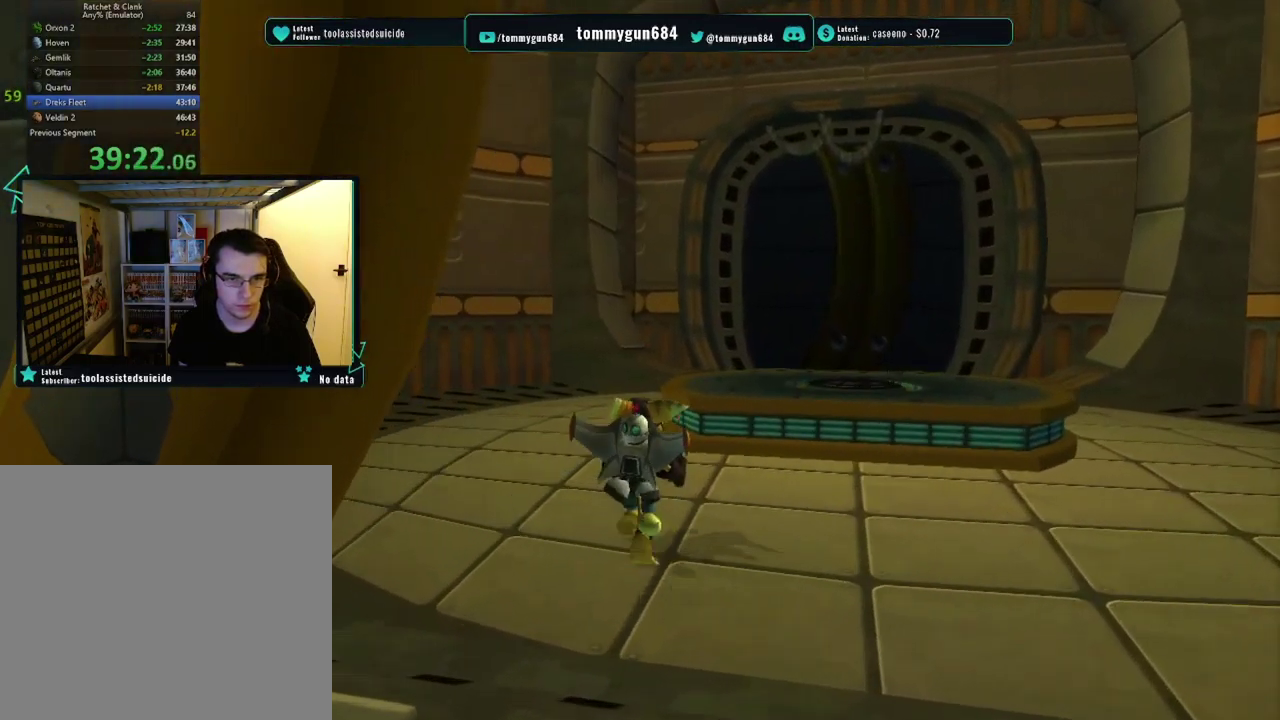
{"buttons": [], "left_stick": "up-right", "right_stick": "center", "events": [[200, "CROSS", "up"], [217, "R1", "up"], [250, "left_stick", "center"], [500, "left_stick", "up-right"]]}
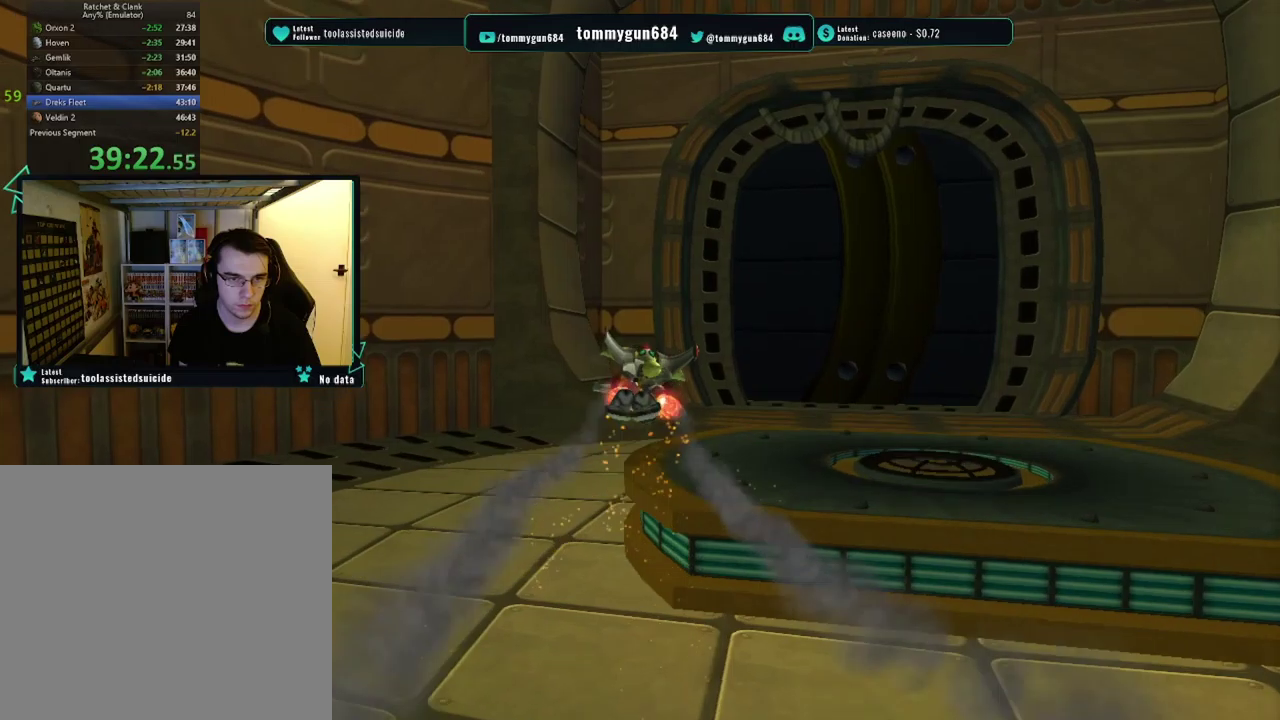
{"buttons": [], "left_stick": "up-right", "right_stick": "left", "events": [[100, "left_stick", "down-left"], [100, "right_stick", "left"], [150, "left_stick", "up-right"]]}
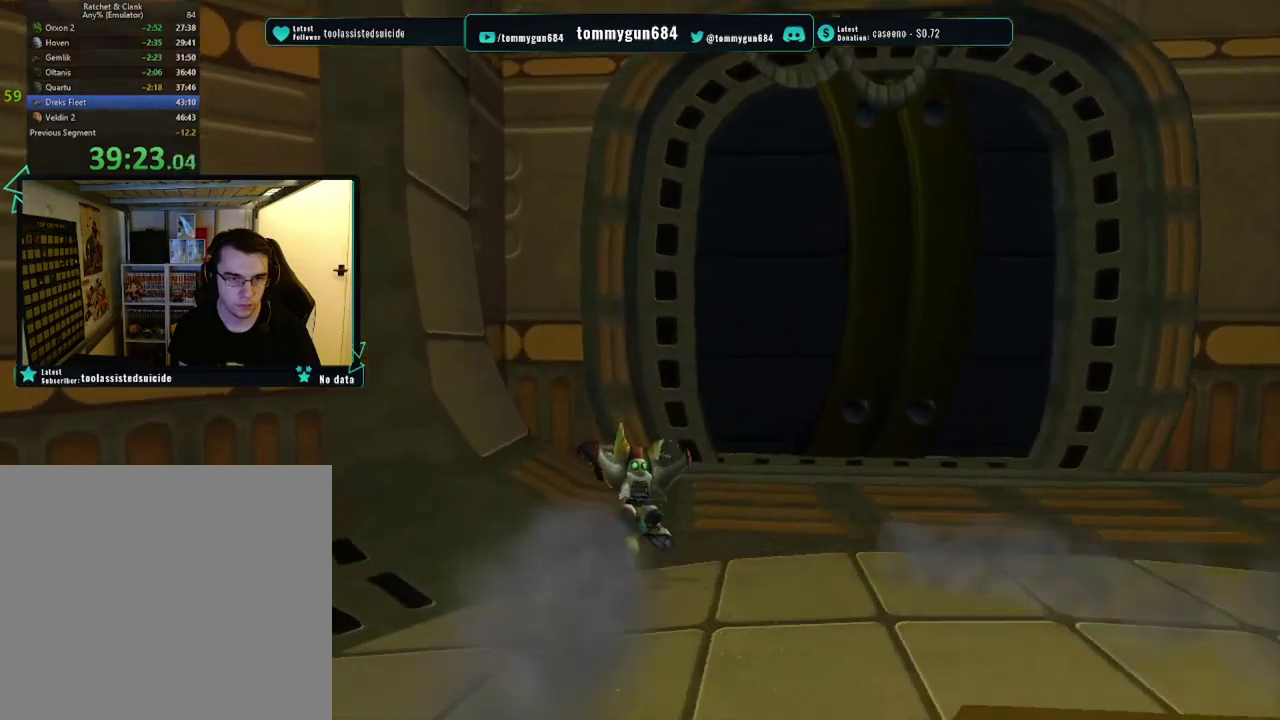
{"buttons": [], "left_stick": "up-right", "right_stick": "right", "events": [[317, "right_stick", "center"], [417, "right_stick", "right"]]}
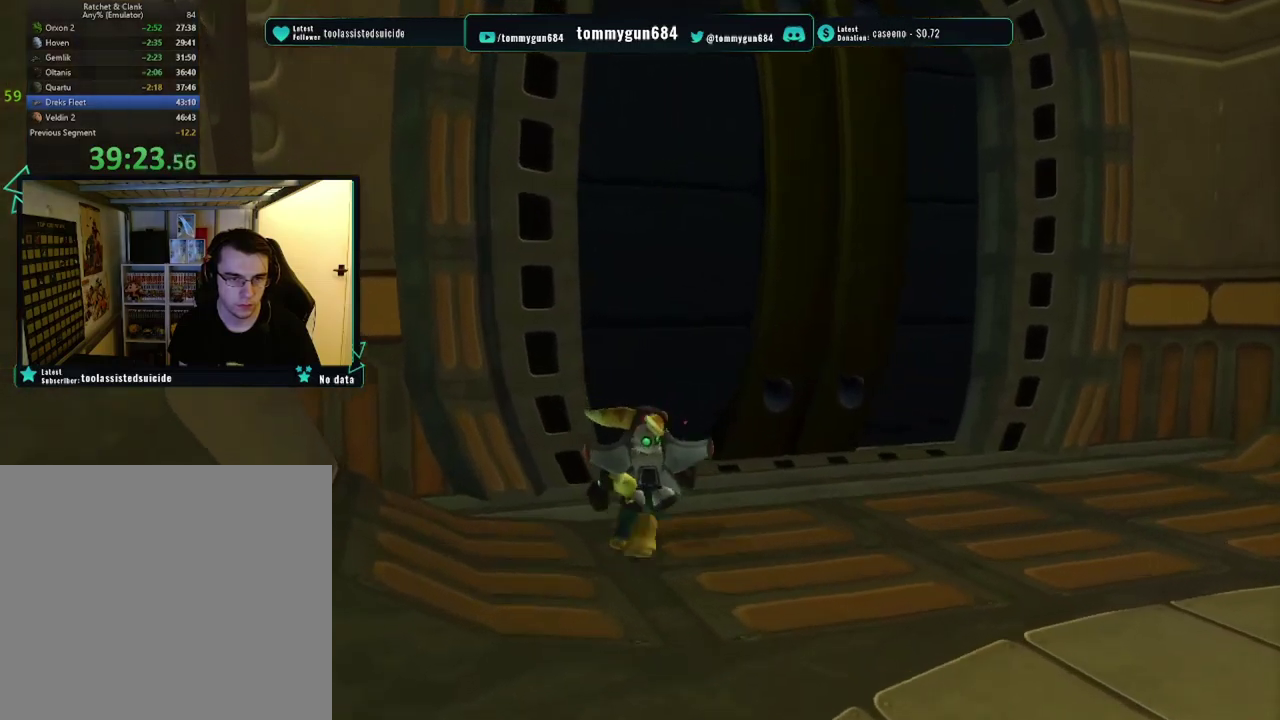
{"buttons": [], "left_stick": "up", "right_stick": "center", "events": [[383, "left_stick", "up"], [500, "right_stick", "center"]]}
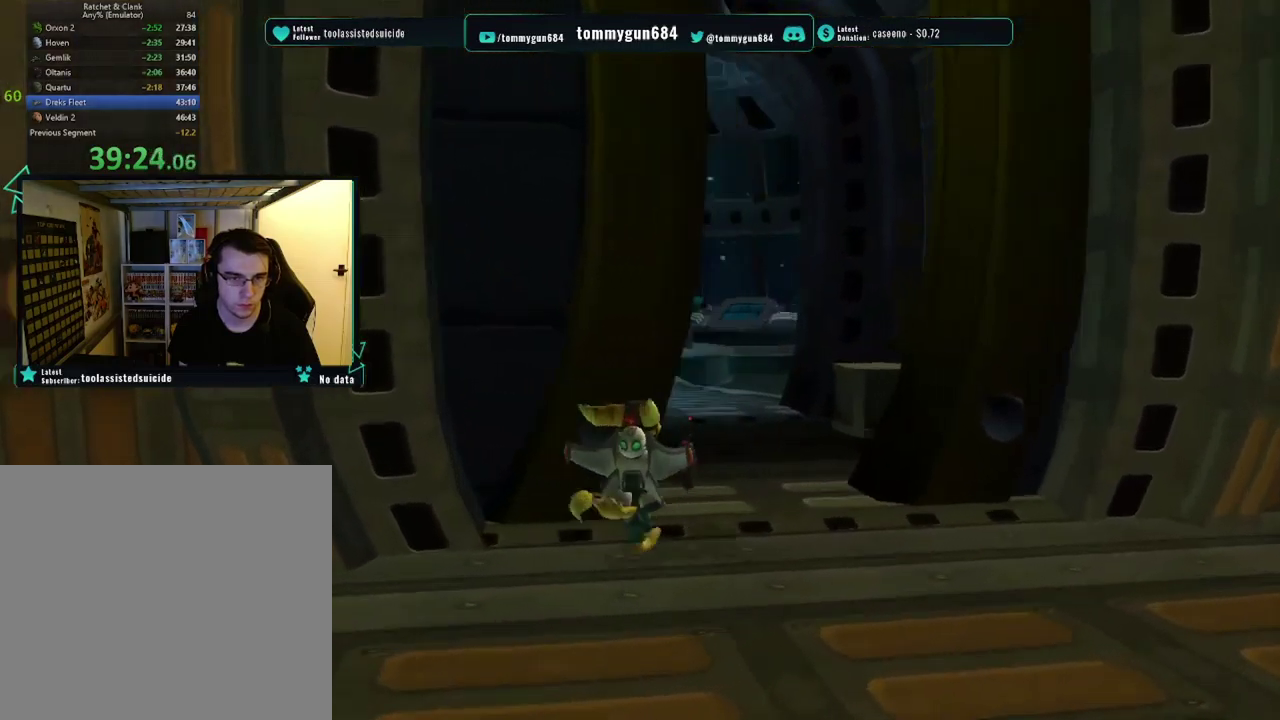
{"buttons": ["CROSS"], "left_stick": "up", "right_stick": "center", "events": [[501, "CROSS", "down"]]}
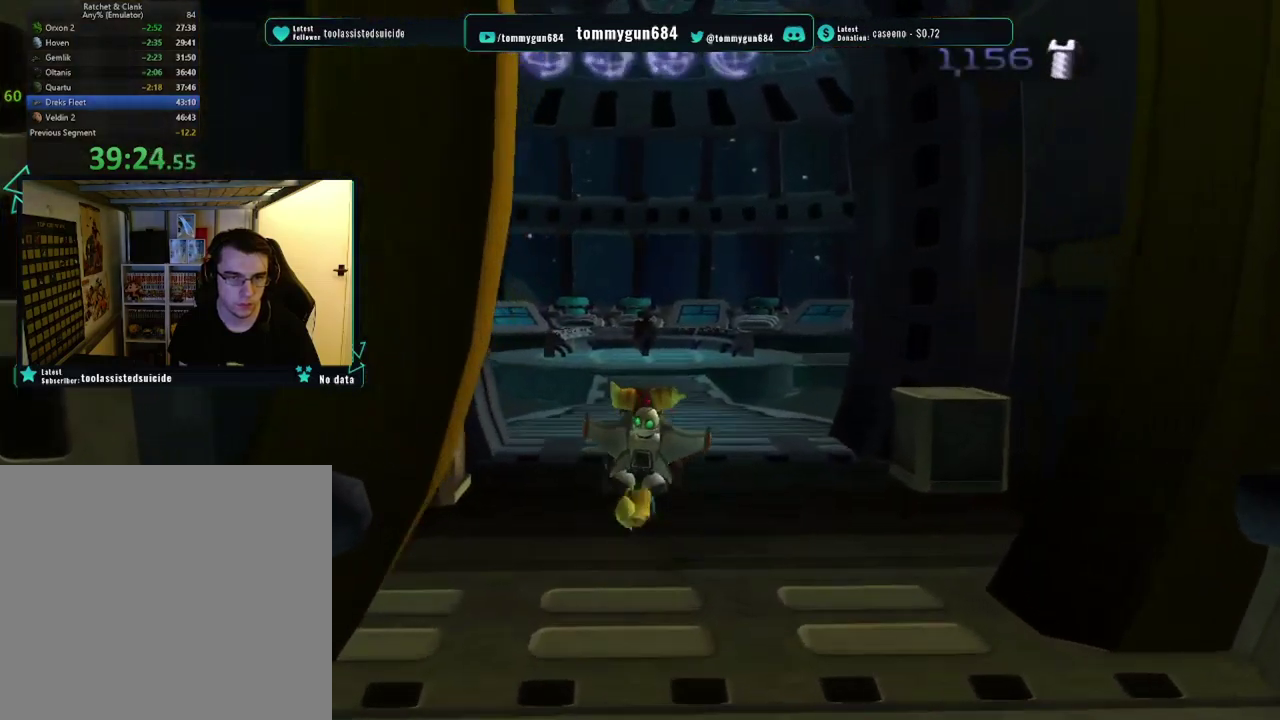
{"buttons": [], "left_stick": "center", "right_stick": "center", "events": [[16, "R1", "down"], [350, "CROSS", "up"], [367, "R1", "up"], [367, "left_stick", "center"]]}
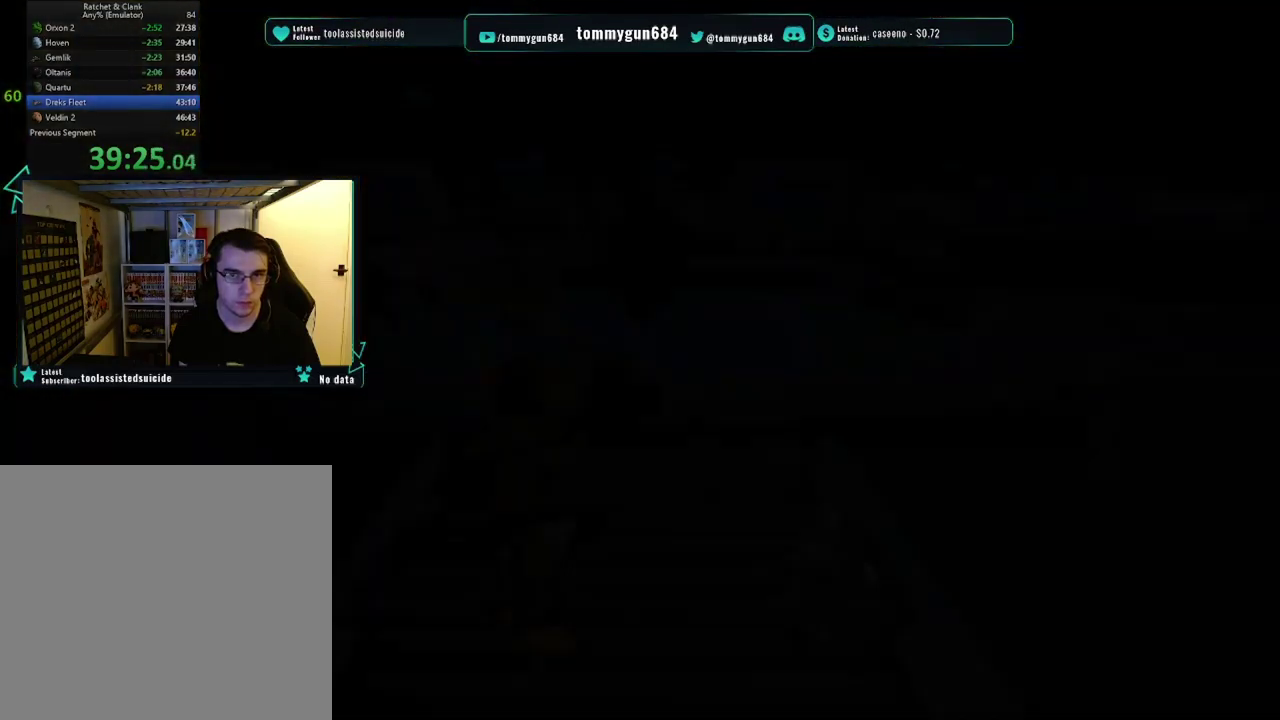
{"buttons": [], "left_stick": "center", "right_stick": "center", "events": [[351, "START", "down"], [434, "START", "up"]]}
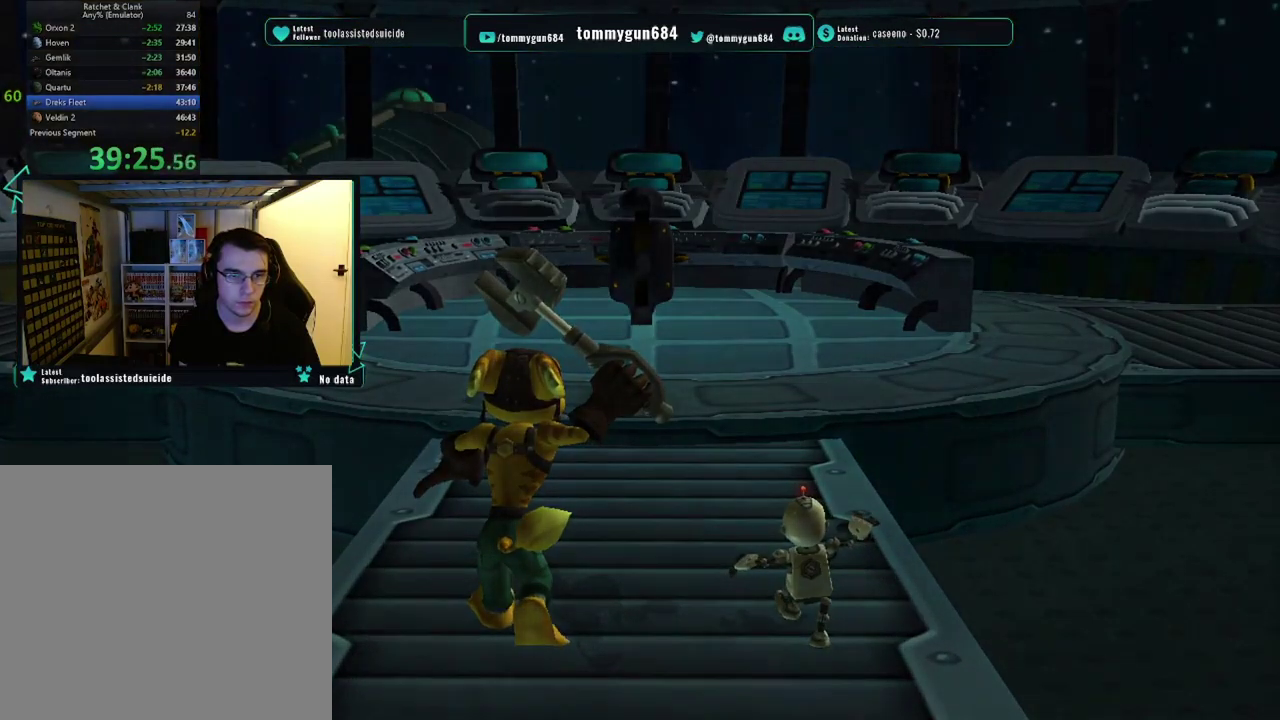
{"buttons": ["START"], "left_stick": "center", "right_stick": "center", "events": [[33, "START", "down"], [116, "START", "up"], [217, "START", "down"], [333, "START", "up"], [417, "START", "down"]]}
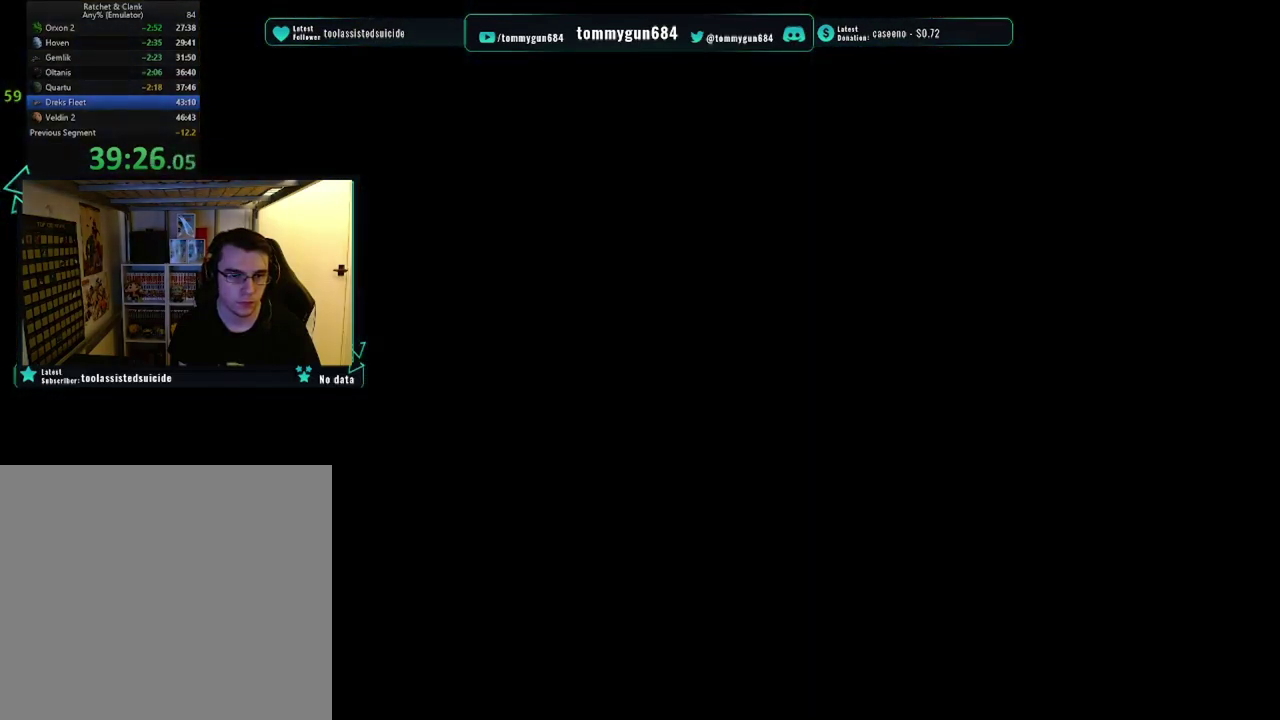
{"buttons": [], "left_stick": "up", "right_stick": "center", "events": [[17, "START", "up"], [84, "START", "down"], [234, "START", "up"], [250, "left_stick", "up"], [317, "START", "down"], [451, "START", "up"]]}
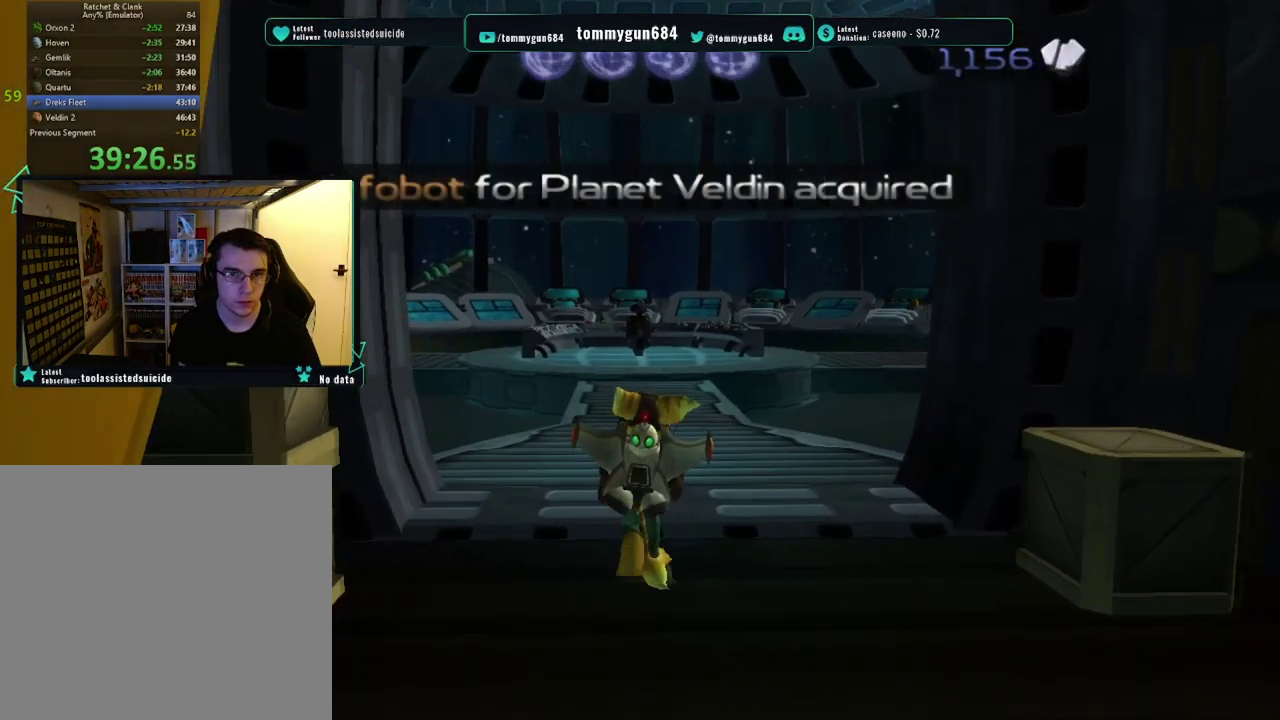
{"buttons": [], "left_stick": "up", "right_stick": "left", "events": [[333, "right_stick", "left"]]}
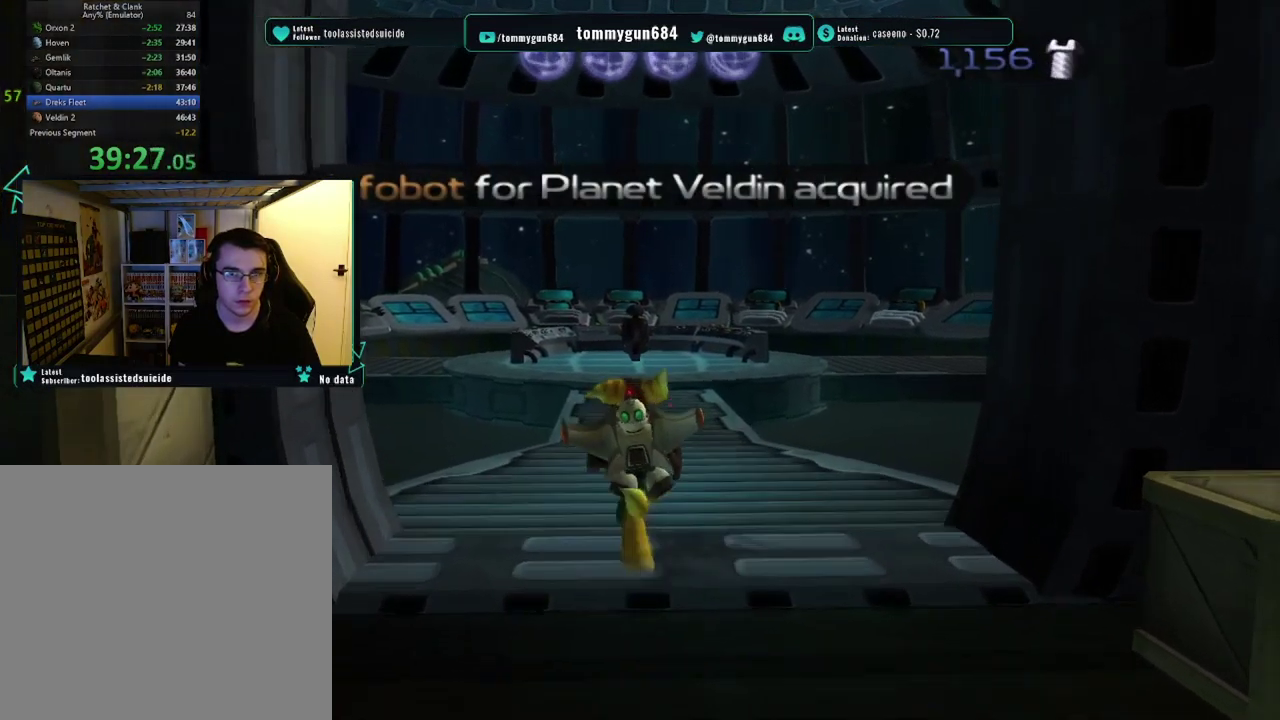
{"buttons": [], "left_stick": "up-right", "right_stick": "down-right"}
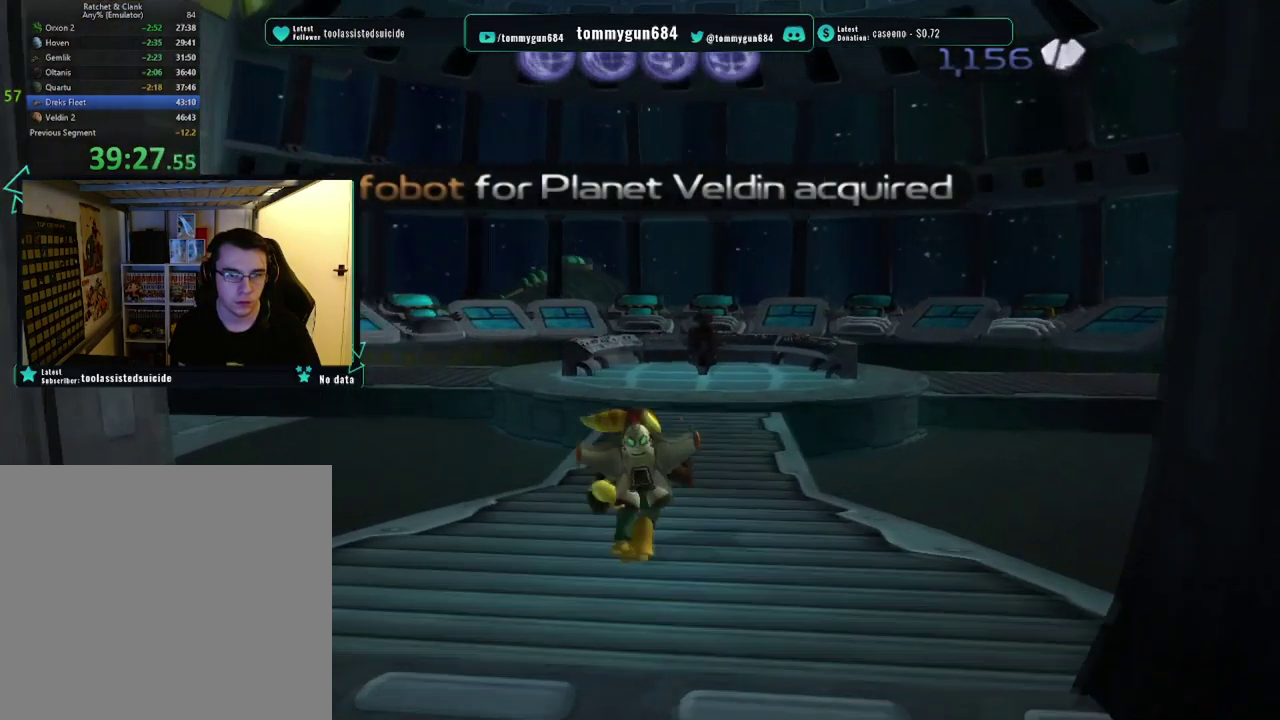
{"buttons": [], "left_stick": "up-left", "right_stick": "center"}
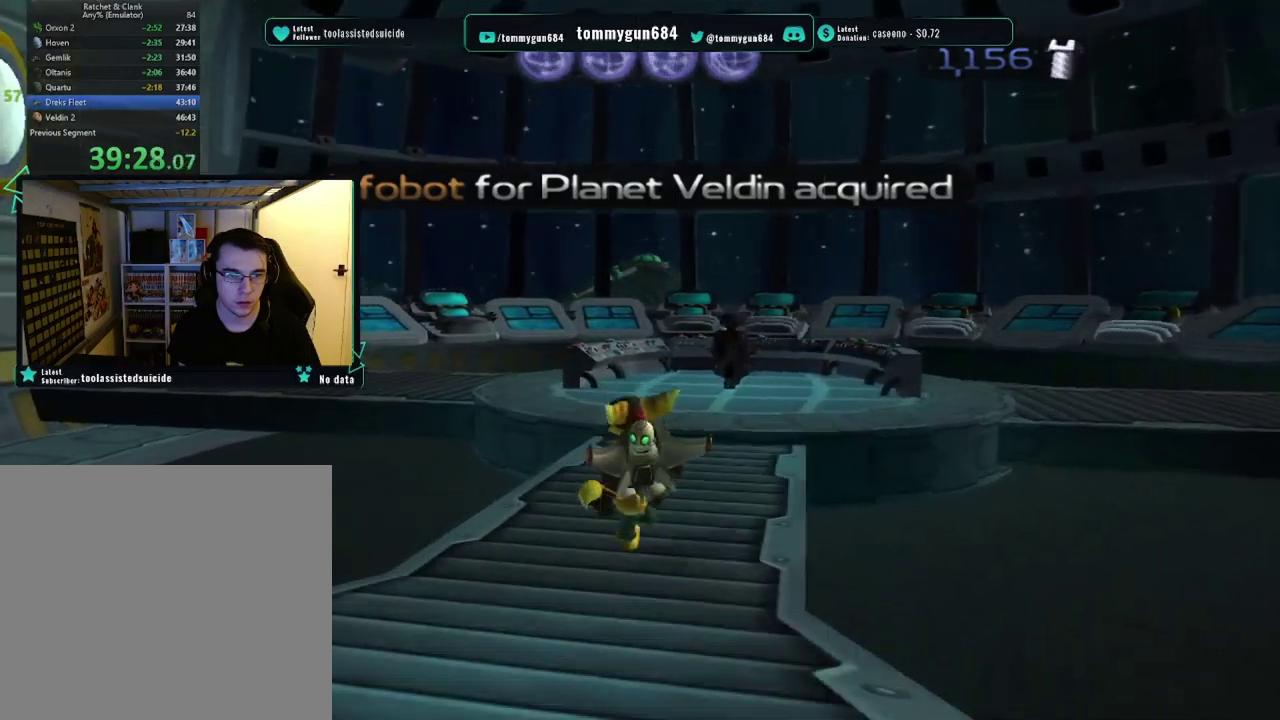
{"buttons": ["CROSS", "R1"], "left_stick": "up-left", "right_stick": "center", "events": [[234, "CROSS", "down"], [284, "R1", "down"]]}
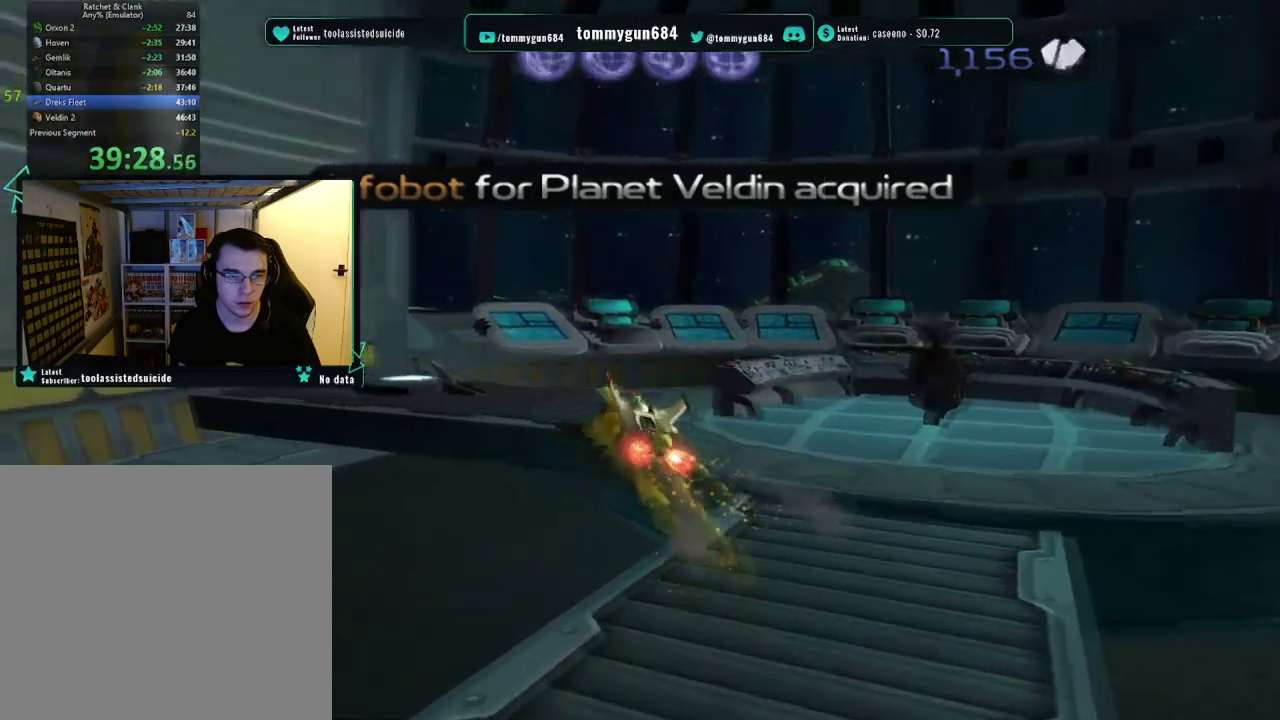
{"buttons": [], "left_stick": "left", "right_stick": "right", "events": [[133, "left_stick", "center"], [150, "CROSS", "up"], [167, "R1", "up"], [367, "left_stick", "left"], [367, "right_stick", "down-right"], [417, "right_stick", "right"]]}
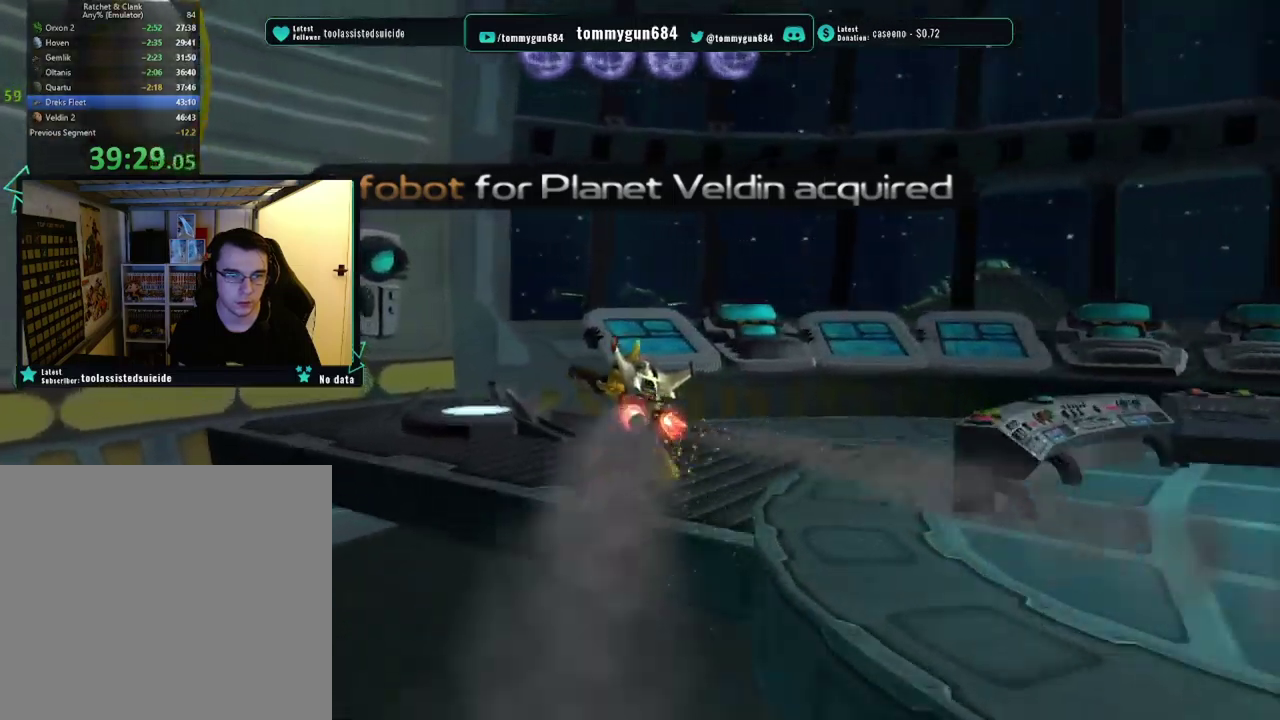
{"buttons": [], "left_stick": "up", "right_stick": "center", "events": [[184, "left_stick", "up-left"], [418, "right_stick", "center"], [451, "left_stick", "up"]]}
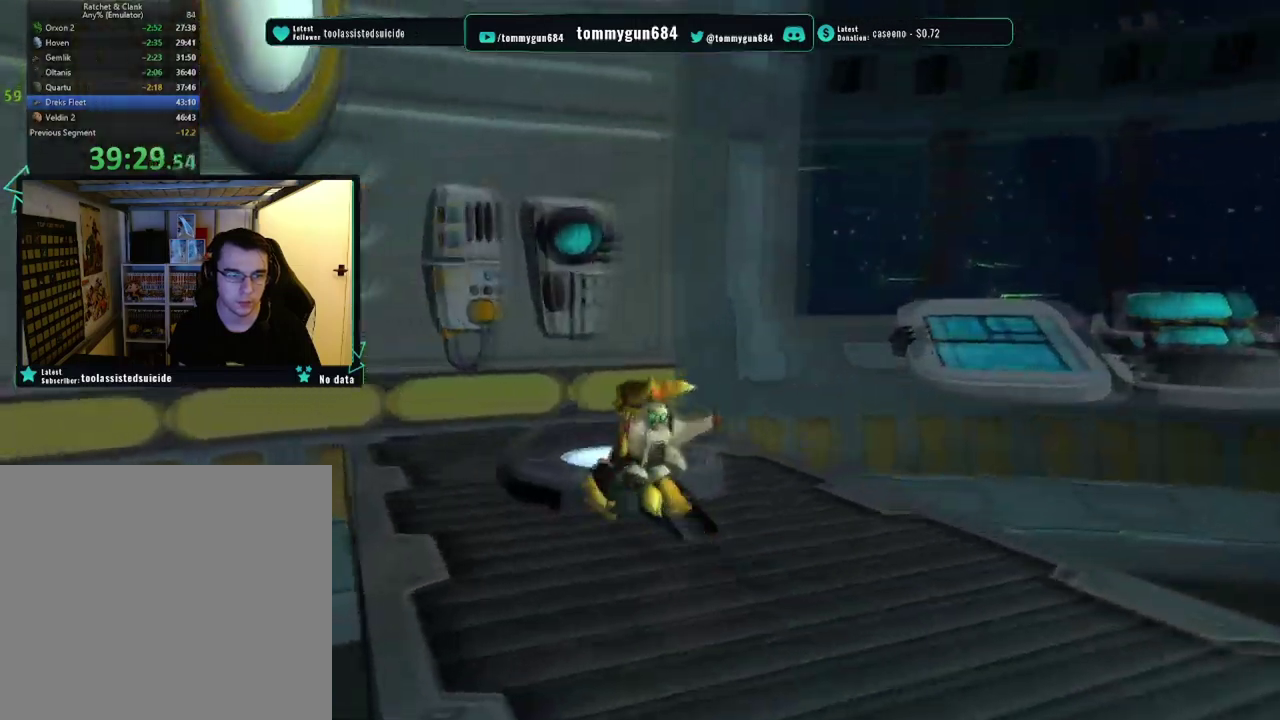
{"buttons": [], "left_stick": "center", "right_stick": "center", "events": [[117, "left_stick", "up-right"], [183, "TRIANGLE", "down"], [267, "TRIANGLE", "up"], [334, "TRIANGLE", "down"], [400, "left_stick", "center"], [434, "TRIANGLE", "up"]]}
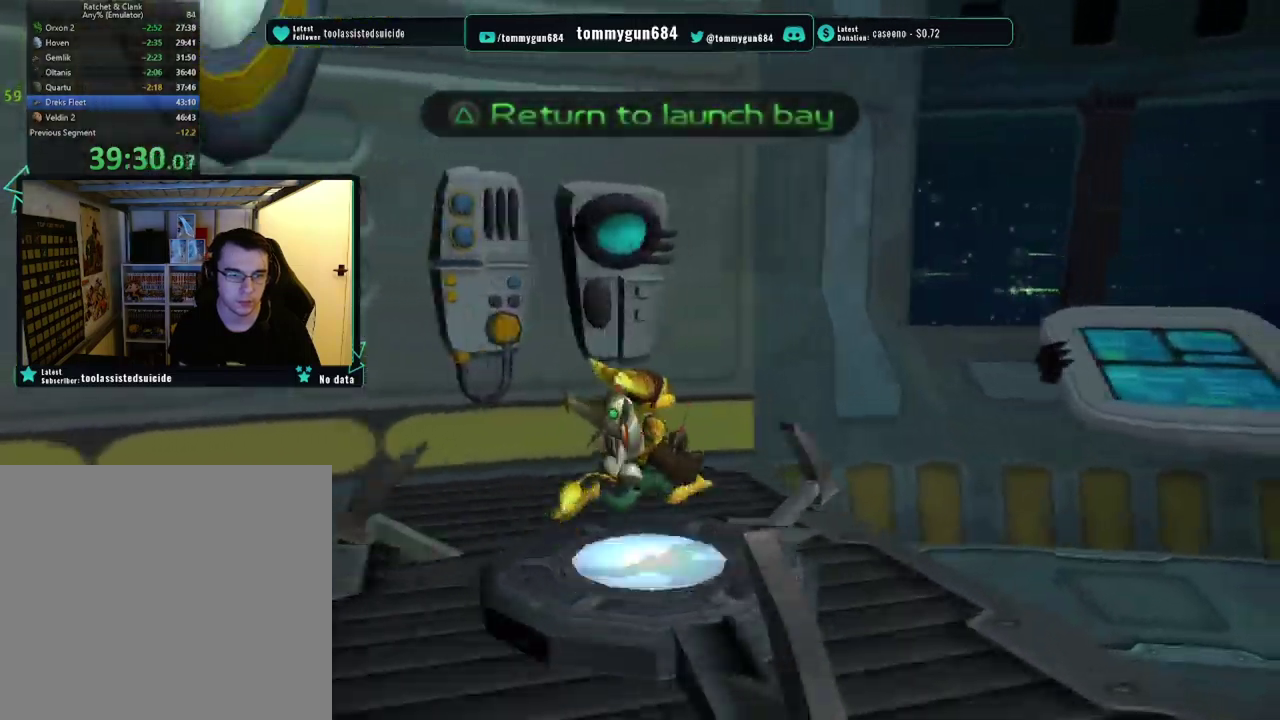
{"buttons": [], "left_stick": "center", "right_stick": "center", "events": []}
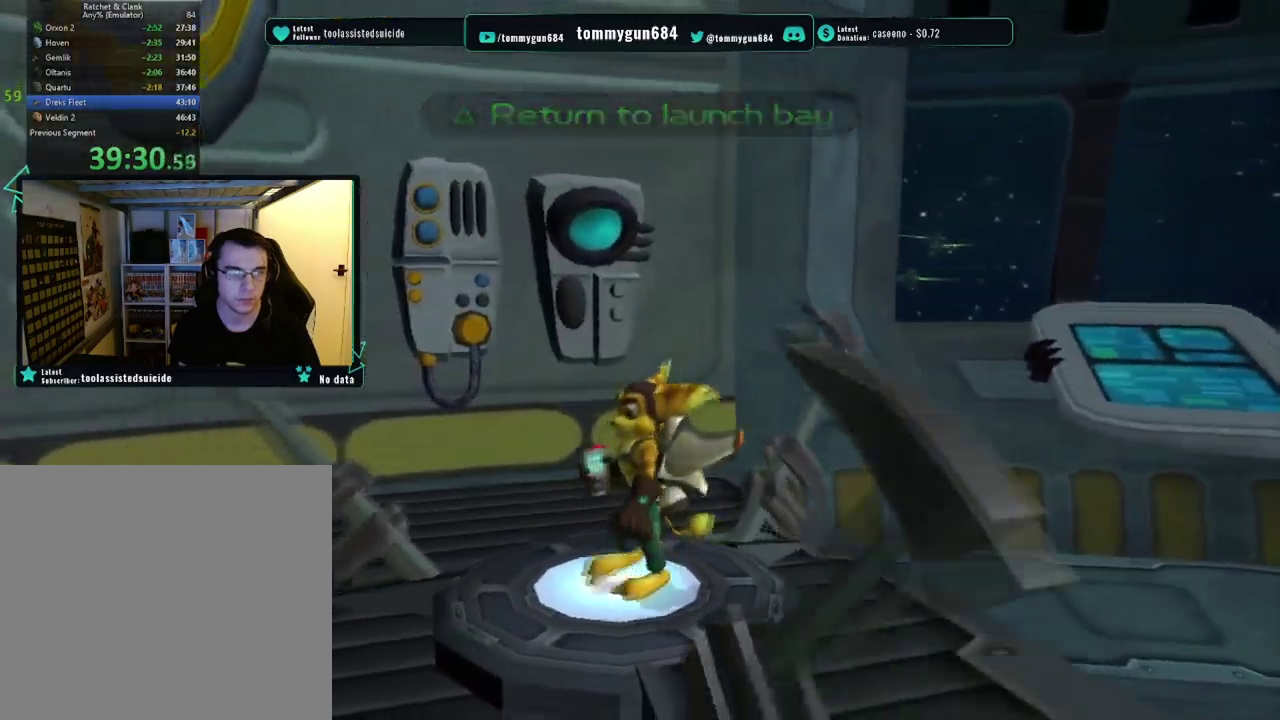
{"buttons": [], "left_stick": "center", "right_stick": "center", "events": []}
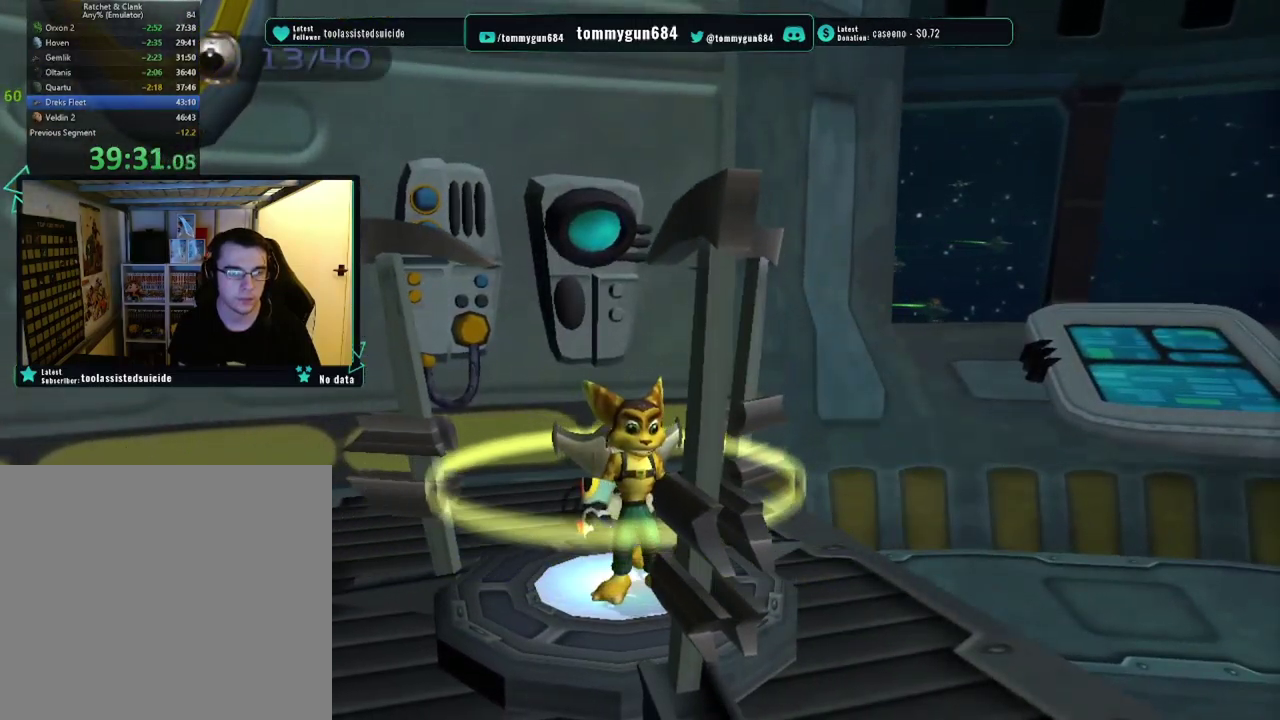
{"buttons": [], "left_stick": "up-right", "right_stick": "center", "events": [[284, "left_stick", "up-right"], [301, "right_stick", "left"], [418, "right_stick", "center"]]}
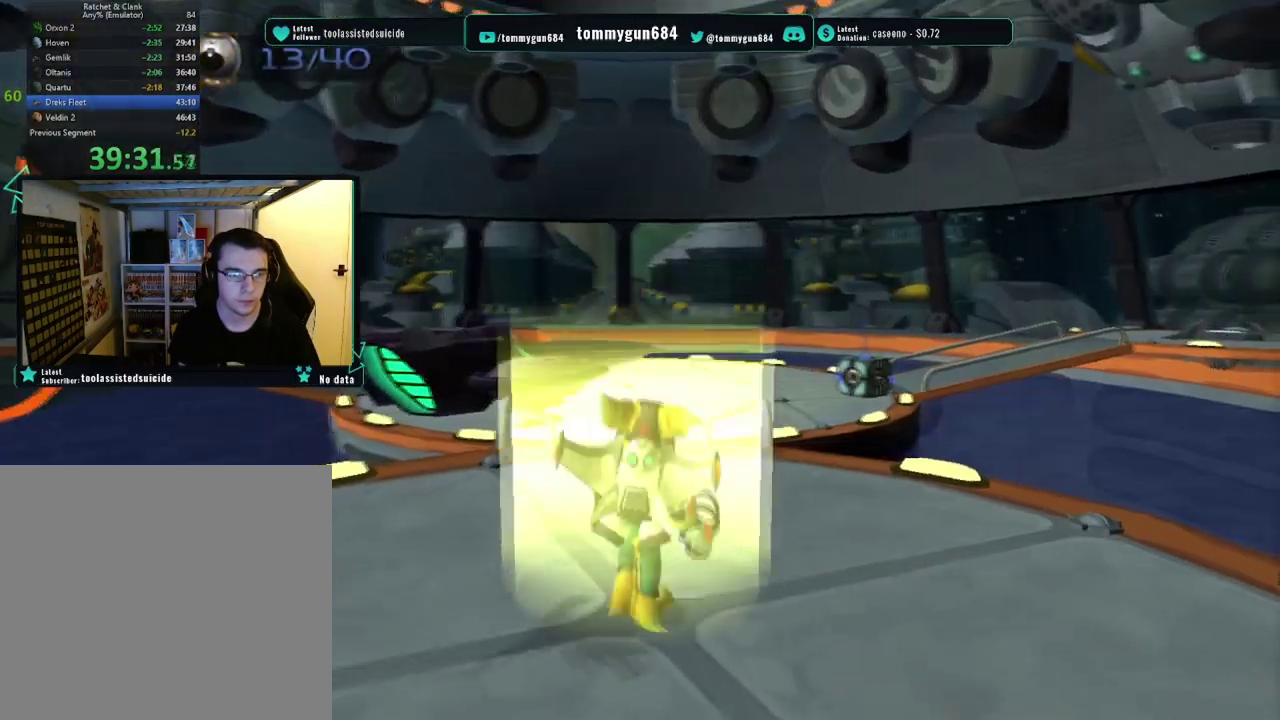
{"buttons": [], "left_stick": "up", "right_stick": "center", "events": [[33, "left_stick", "up"], [334, "right_stick", "right"], [417, "right_stick", "center"]]}
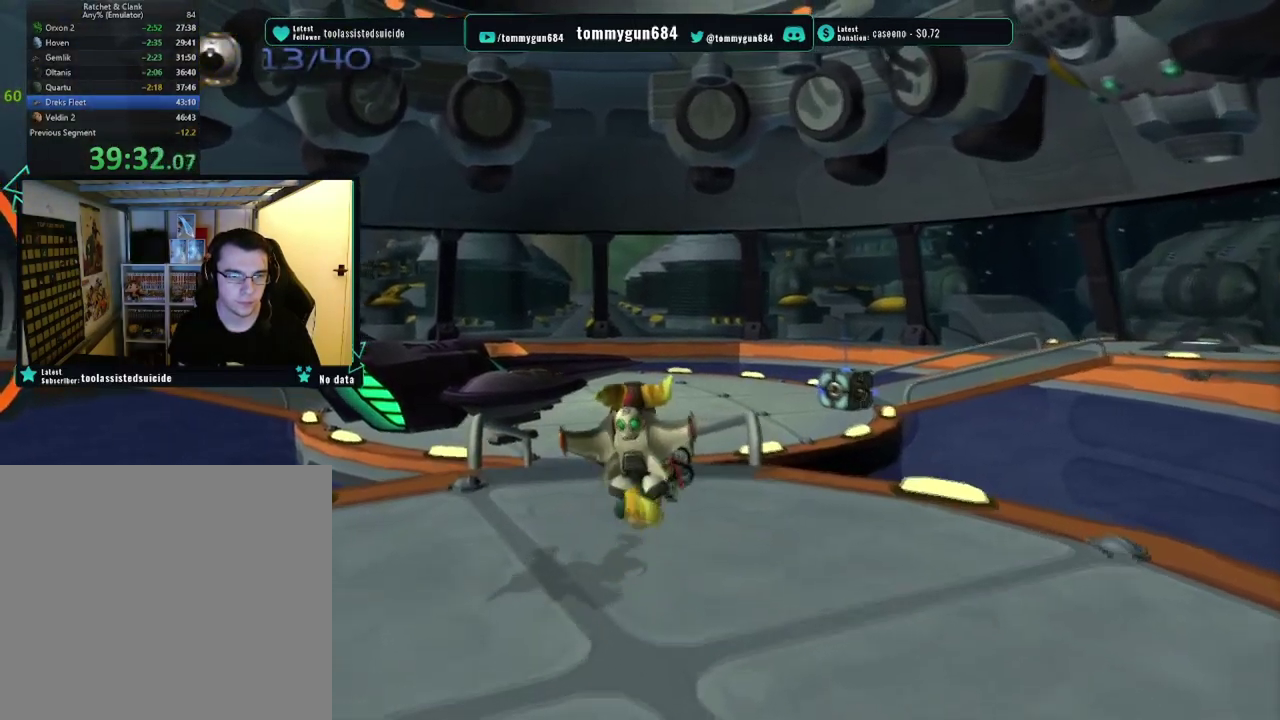
{"buttons": ["CROSS", "R1"], "left_stick": "up", "right_stick": "center", "events": [[67, "CROSS", "down"], [67, "R1", "down"]]}
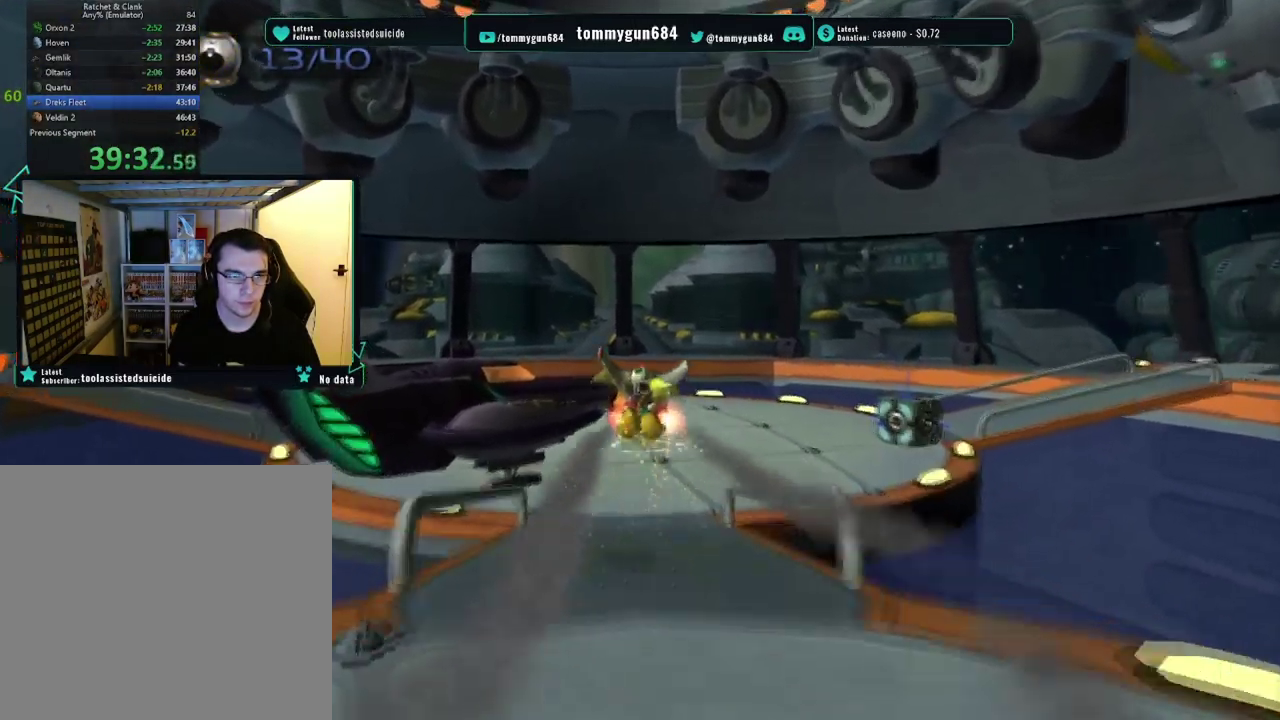
{"buttons": [], "left_stick": "up", "right_stick": "center", "events": [[67, "R1", "up"], [83, "CROSS", "up"]]}
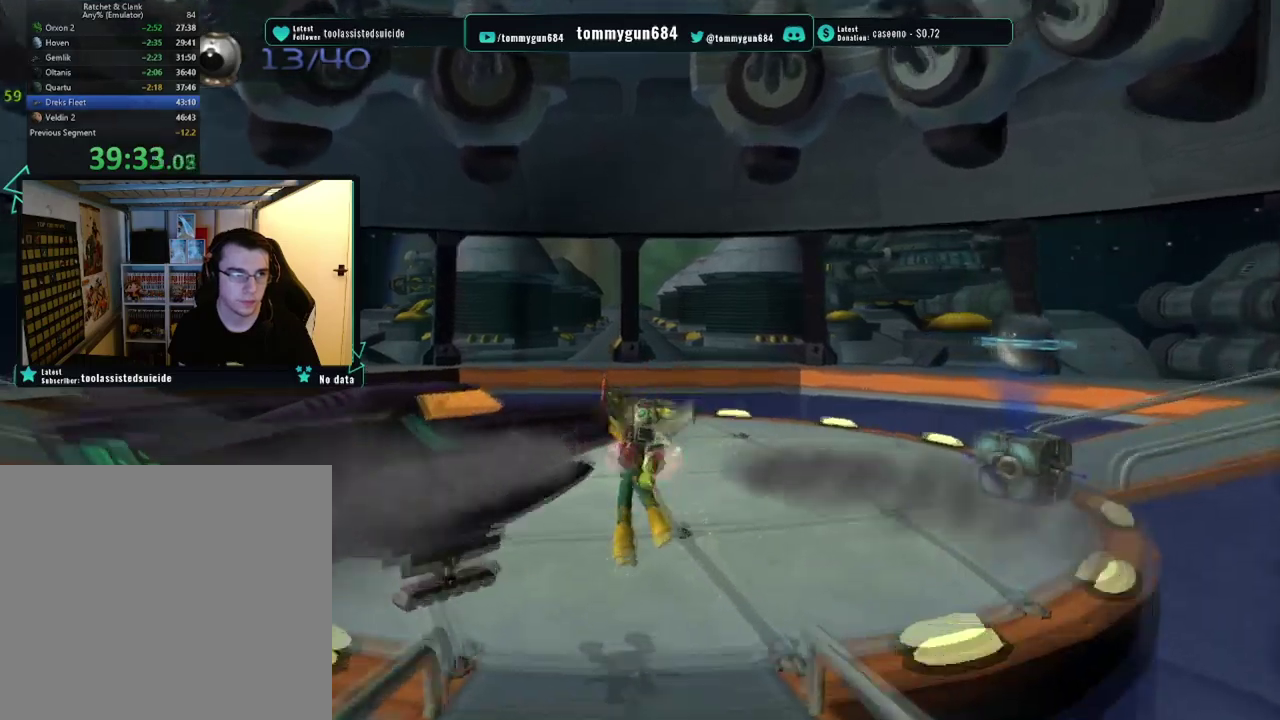
{"buttons": [], "left_stick": "up", "right_stick": "center", "events": [[250, "left_stick", "up-left"], [501, "left_stick", "up"]]}
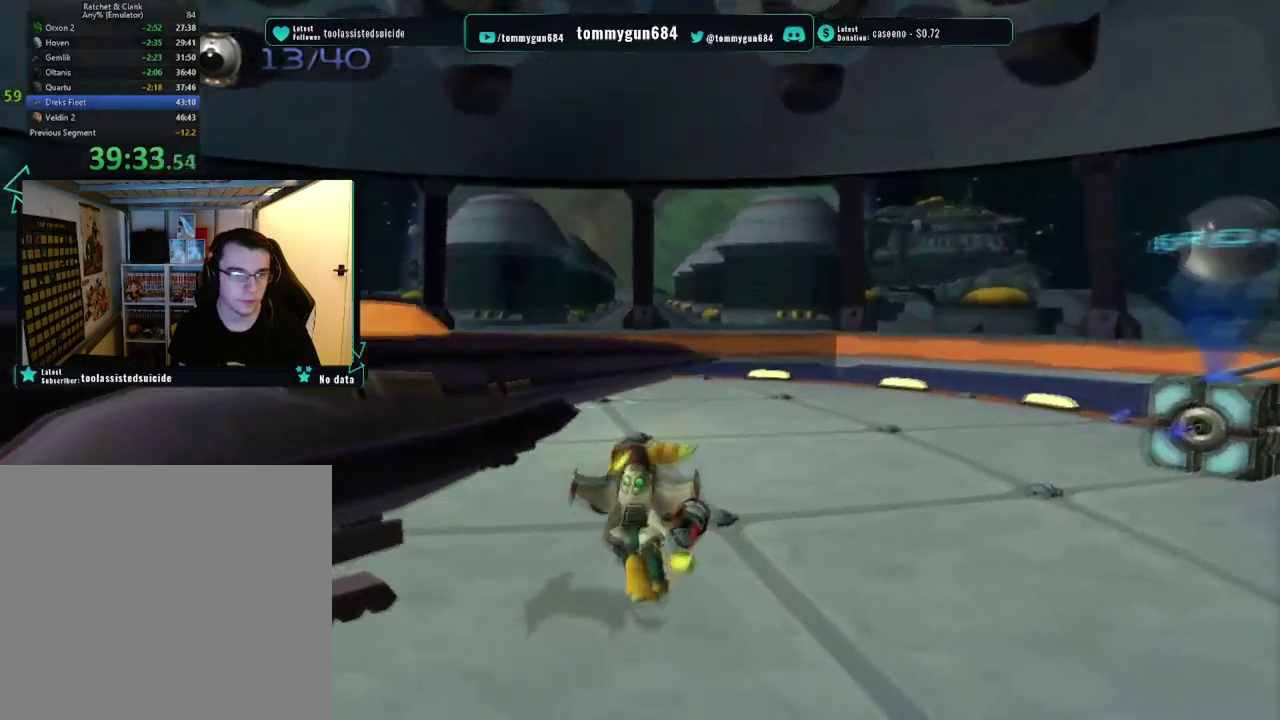
{"buttons": ["CROSS"], "left_stick": "center", "right_stick": "center", "events": [[233, "TRIANGLE", "down"], [250, "left_stick", "up-left"], [333, "TRIANGLE", "up"], [383, "left_stick", "center"], [500, "CROSS", "down"]]}
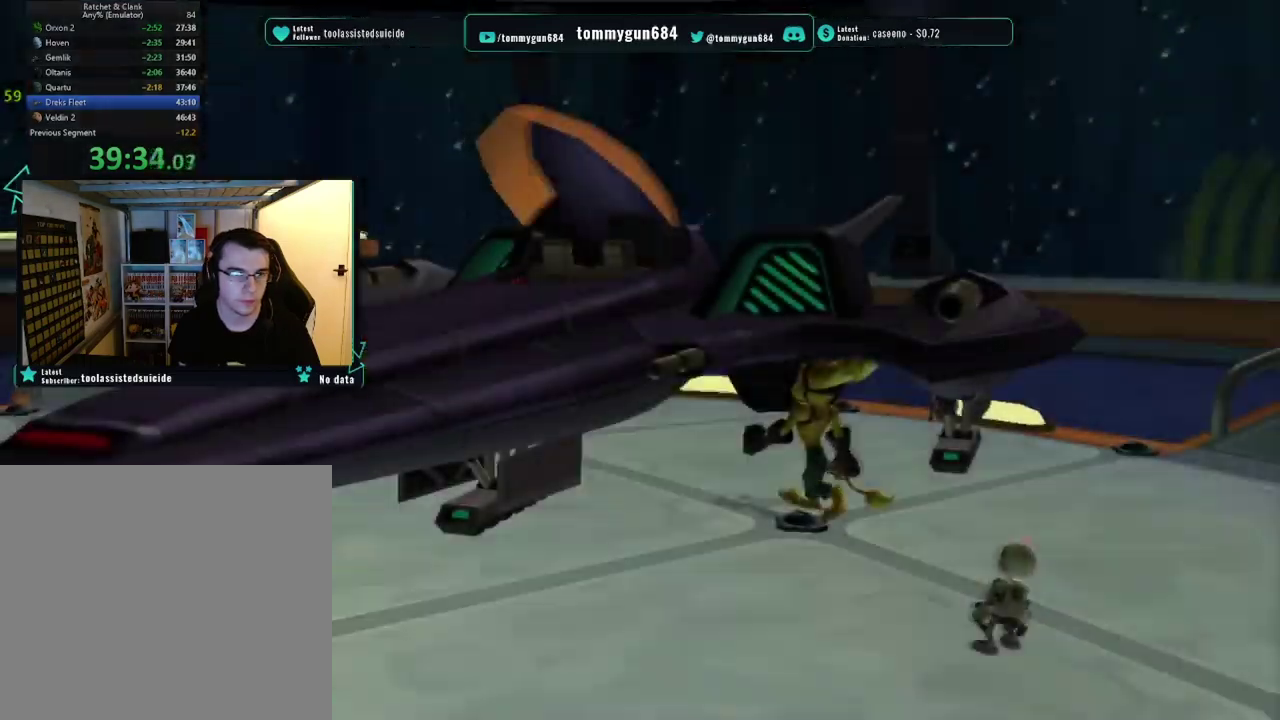
{"buttons": [], "left_stick": "center", "right_stick": "center", "events": [[217, "CROSS", "up"], [267, "CROSS", "down"], [367, "CROSS", "up"], [417, "CROSS", "down"], [501, "CROSS", "up"]]}
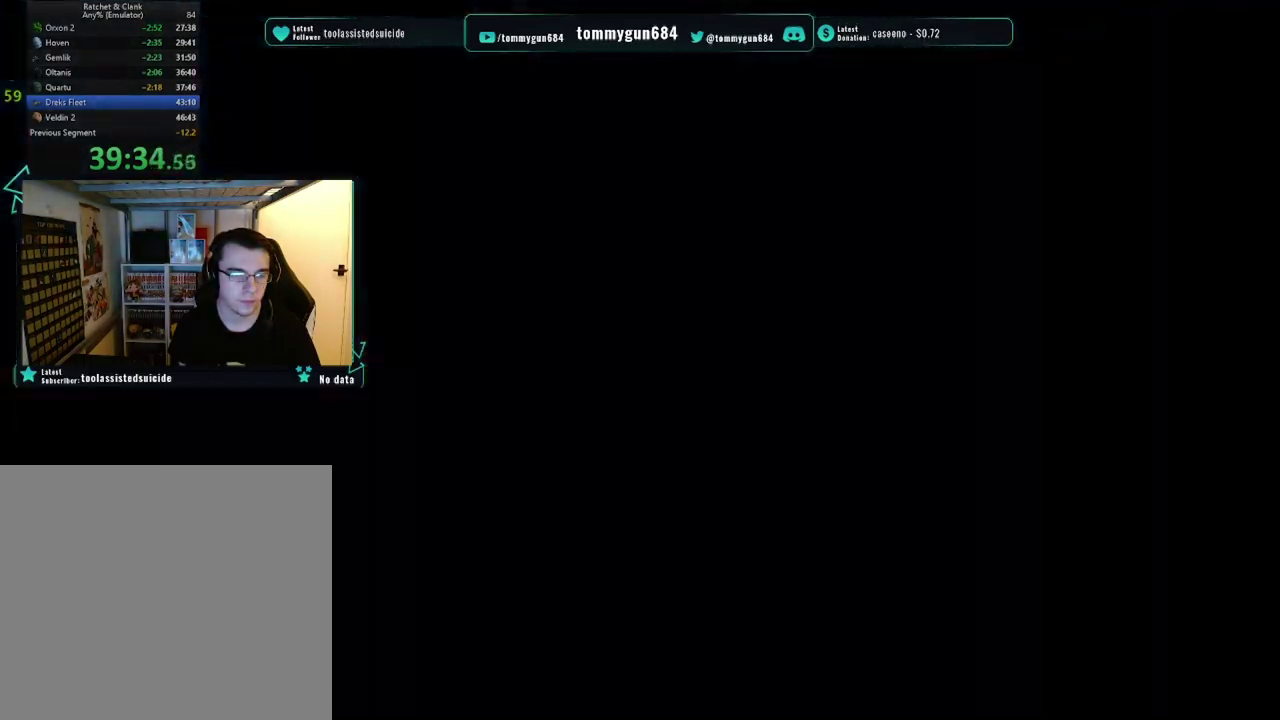
{"buttons": [], "left_stick": "center", "right_stick": "center", "events": [[50, "CROSS", "down"], [150, "CROSS", "up"]]}
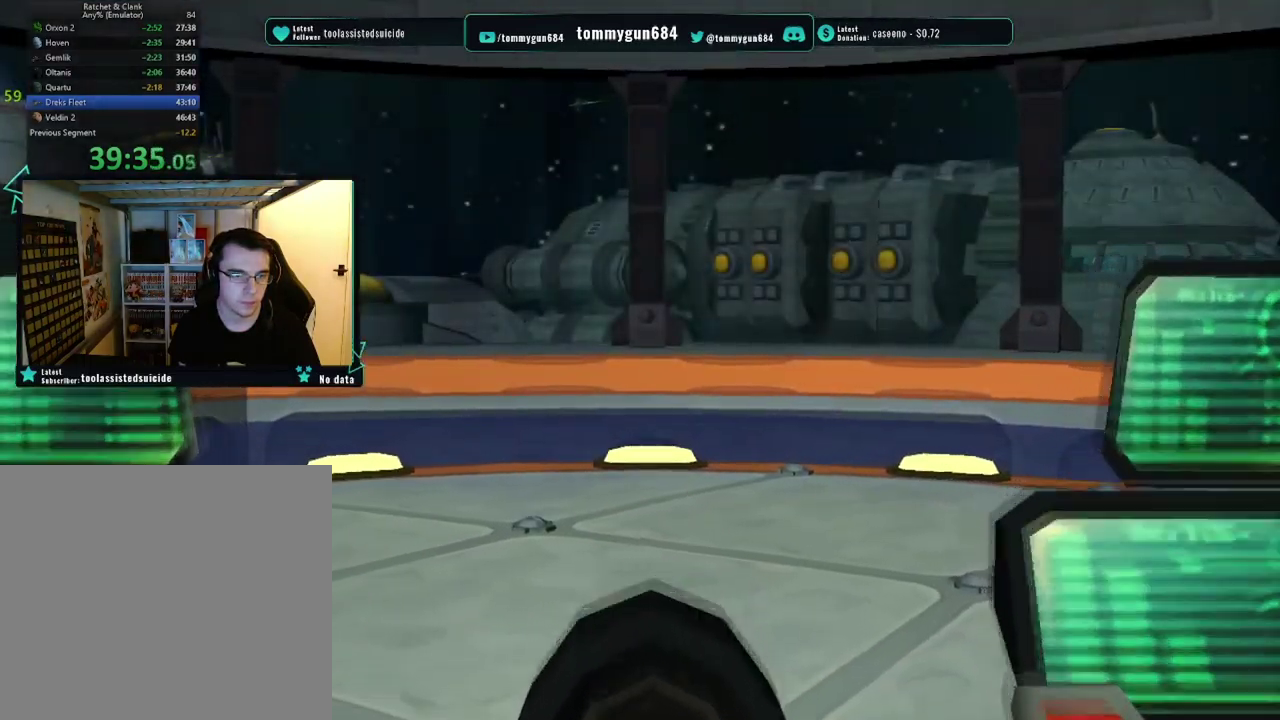
{"buttons": ["DPAD_DOWN"], "left_stick": "center", "right_stick": "center", "events": [[501, "DPAD_DOWN", "down"]]}
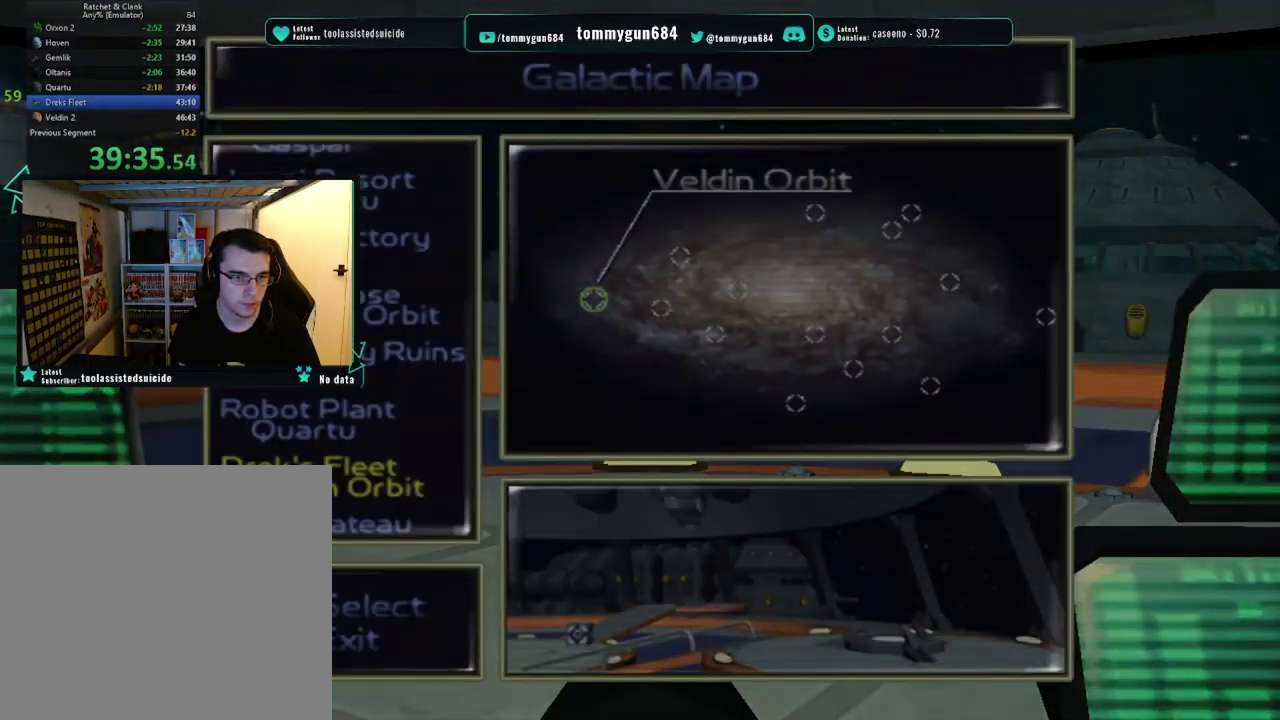
{"buttons": [], "left_stick": "center", "right_stick": "center", "events": [[116, "DPAD_DOWN", "up"], [266, "CROSS", "down"], [383, "CROSS", "up"]]}